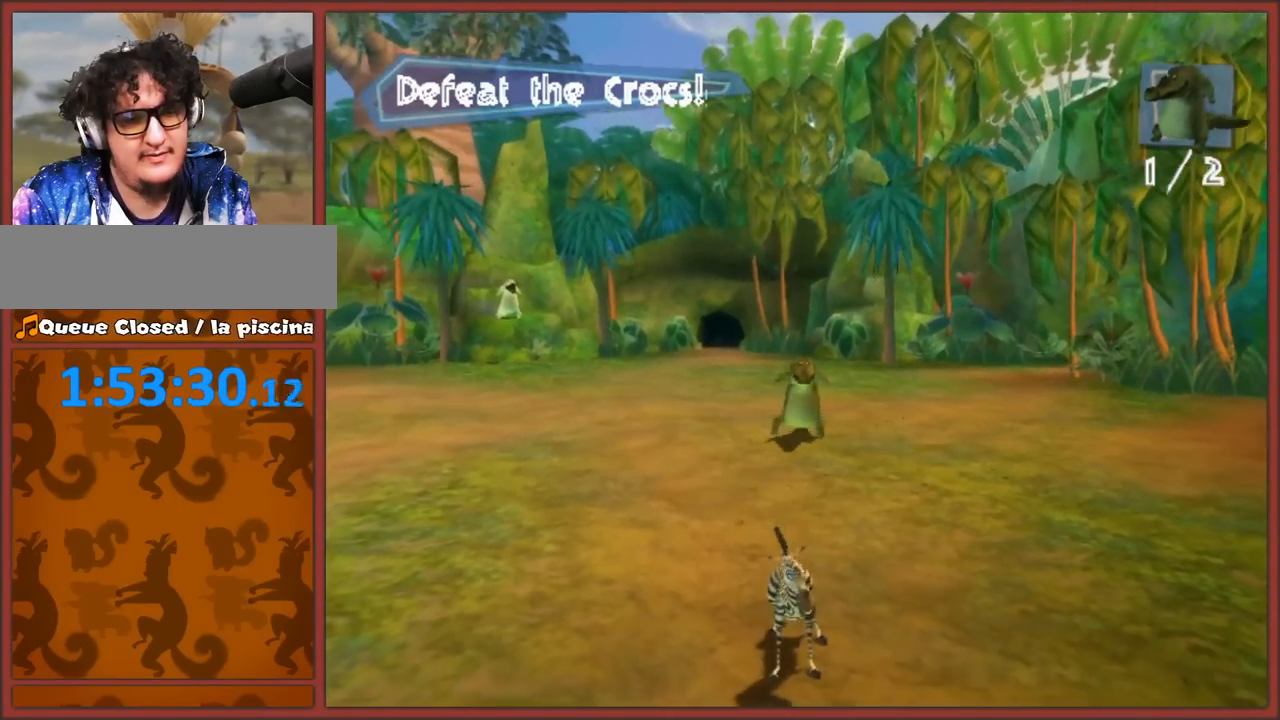
Gameplay with a controller (Nintendo layout); each line is a JSON object with the inputs held at the frame after it. "events" lists button and stick changes between this image and that frame as [ms after this image, input, new state], when the widget could be followed in between. Not read: L2 L3 R3.
{"buttons": [], "left_stick": "center", "right_stick": "center", "events": [[500, "left_stick", "center"]]}
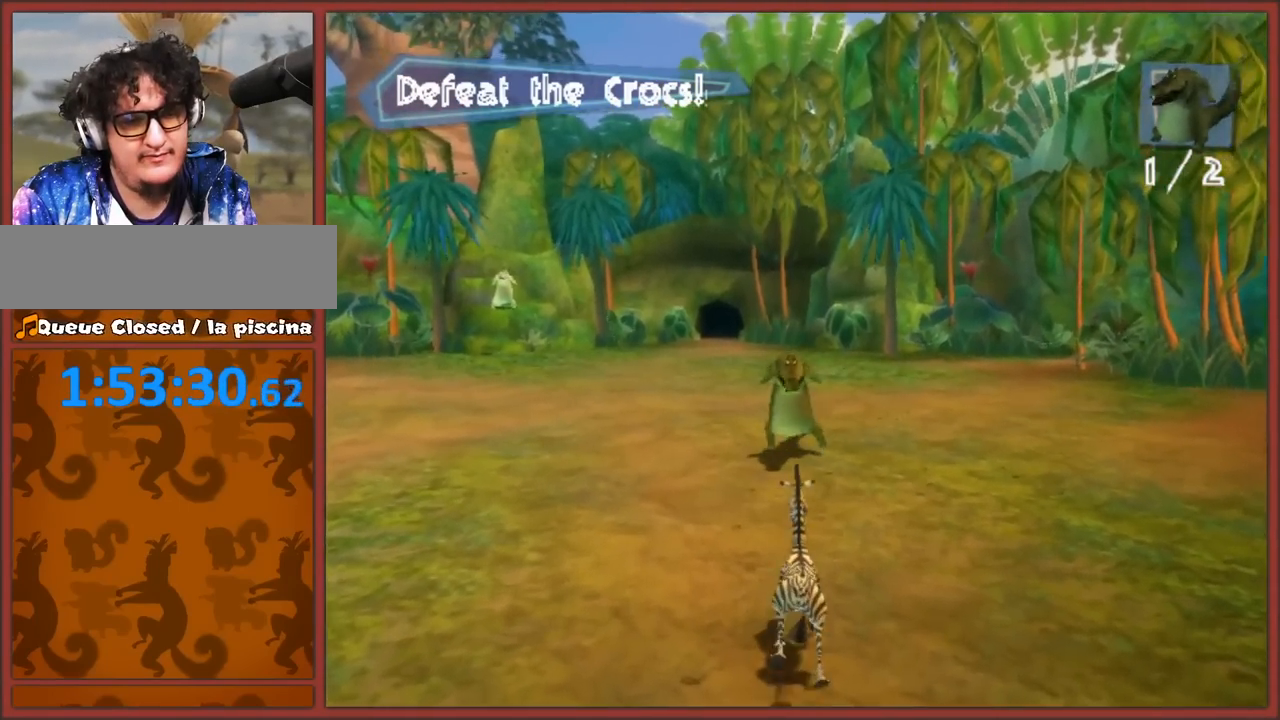
{"buttons": [], "left_stick": "center", "right_stick": "center", "events": []}
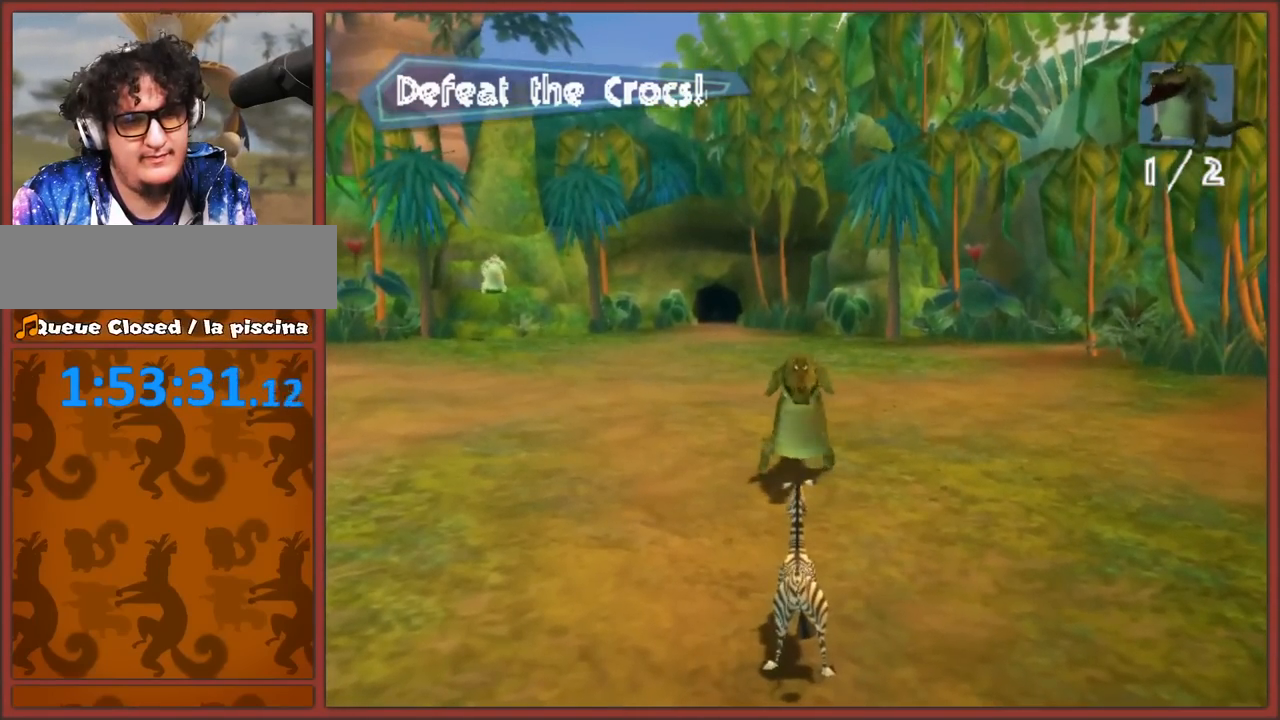
{"buttons": [], "left_stick": "center", "right_stick": "center", "events": []}
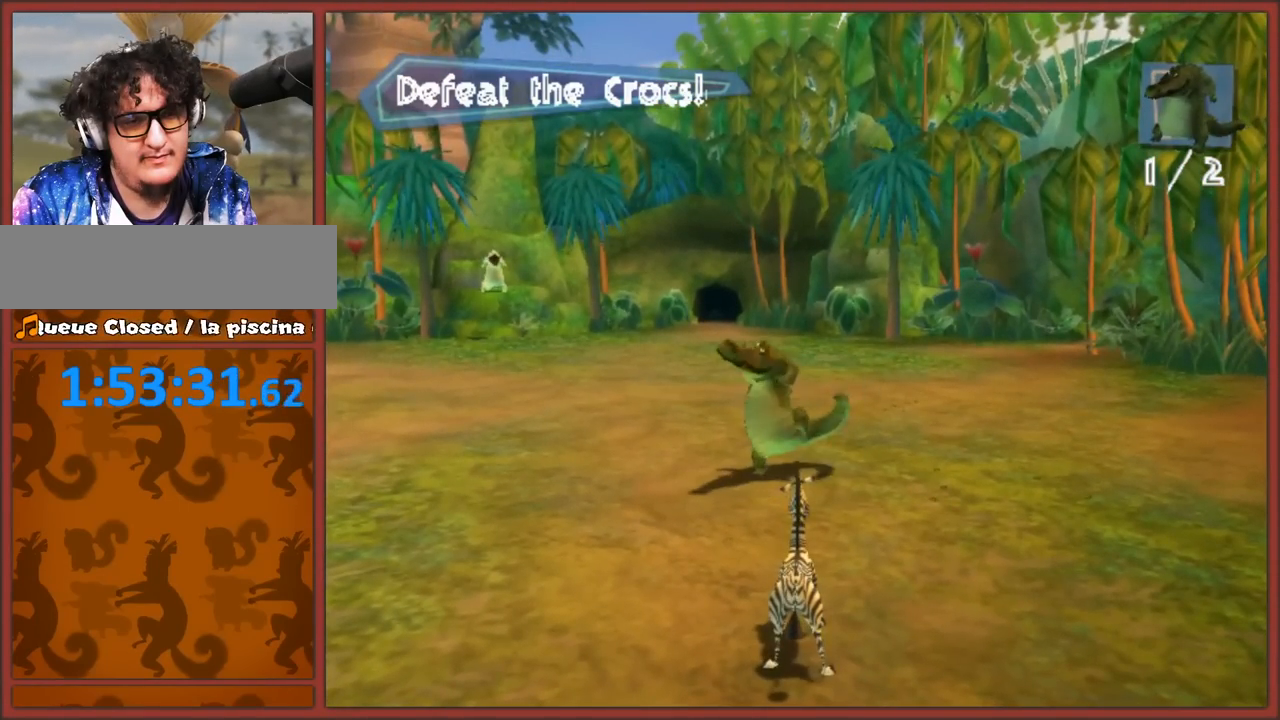
{"buttons": [], "left_stick": "down", "right_stick": "center", "events": [[233, "left_stick", "down"]]}
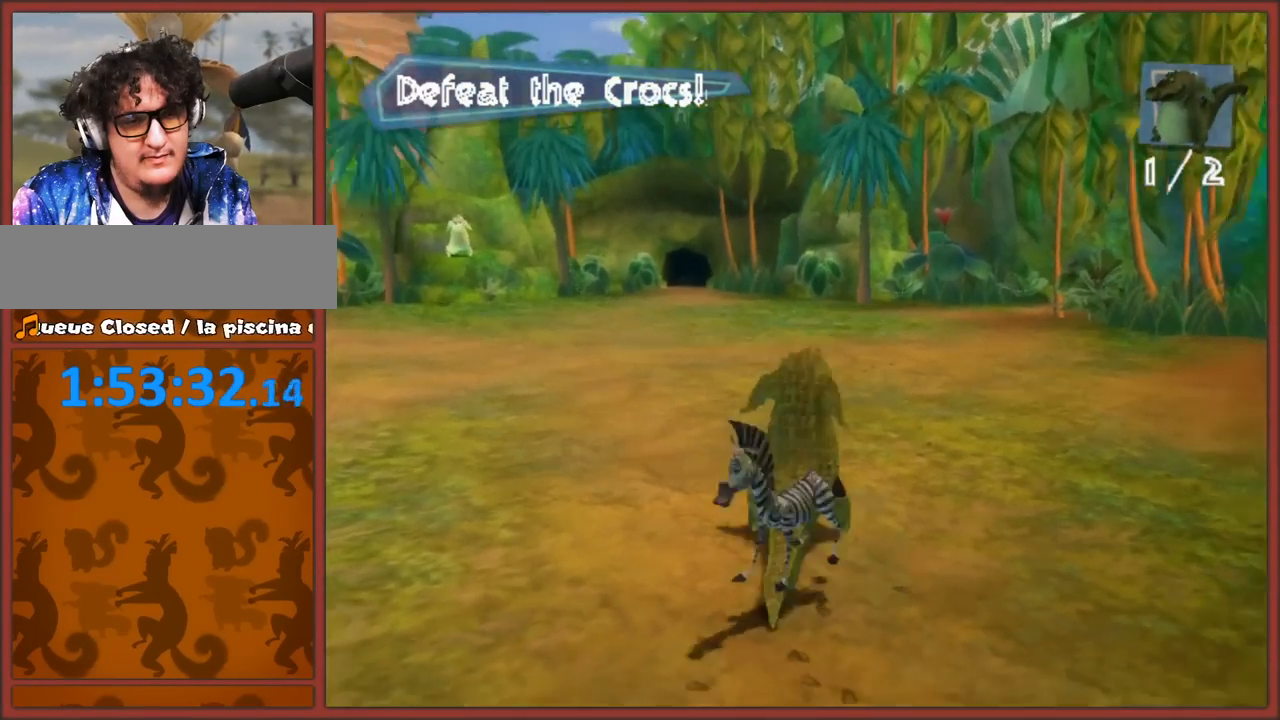
{"buttons": ["B"], "left_stick": "up", "right_stick": "center", "events": [[467, "left_stick", "up"], [500, "B", "down"]]}
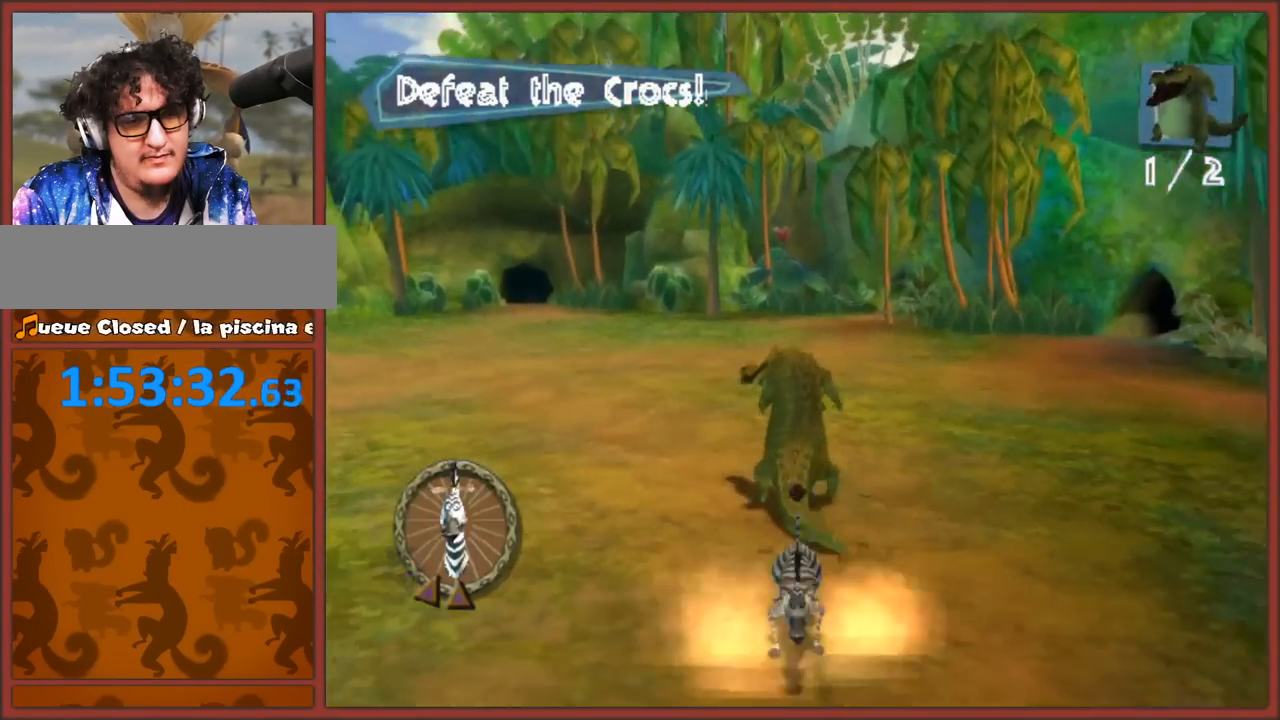
{"buttons": [], "left_stick": "up", "right_stick": "center", "events": [[100, "B", "up"], [283, "B", "down"], [400, "B", "up"]]}
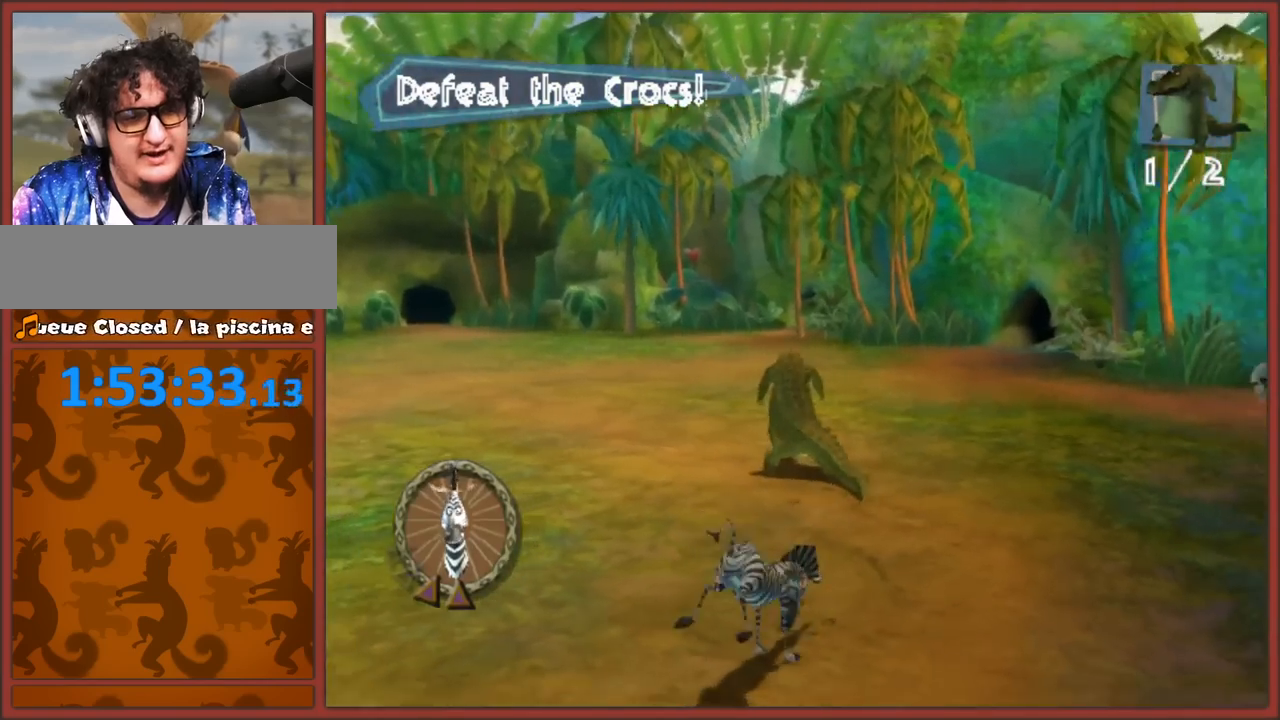
{"buttons": ["B"], "left_stick": "up", "right_stick": "center", "events": [[467, "B", "down"]]}
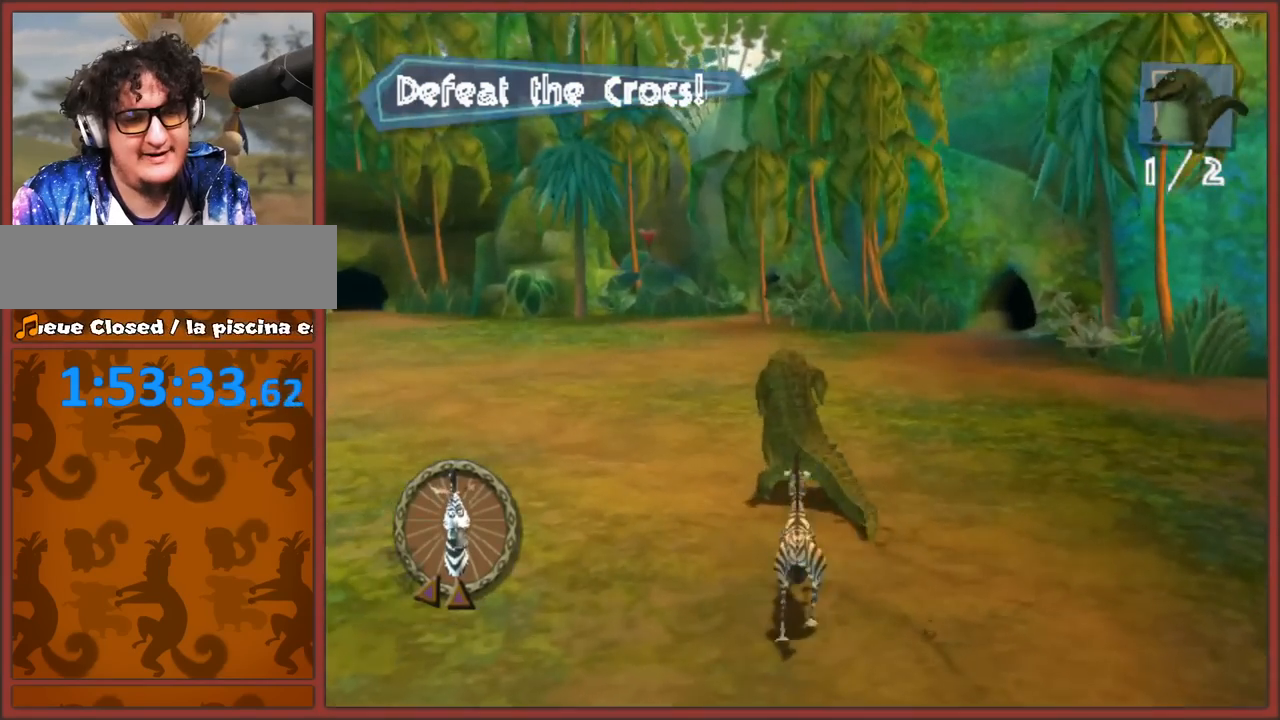
{"buttons": ["B"], "left_stick": "up", "right_stick": "center", "events": [[67, "B", "up"], [117, "B", "down"], [217, "B", "up"], [267, "B", "down"], [367, "B", "up"], [450, "B", "down"]]}
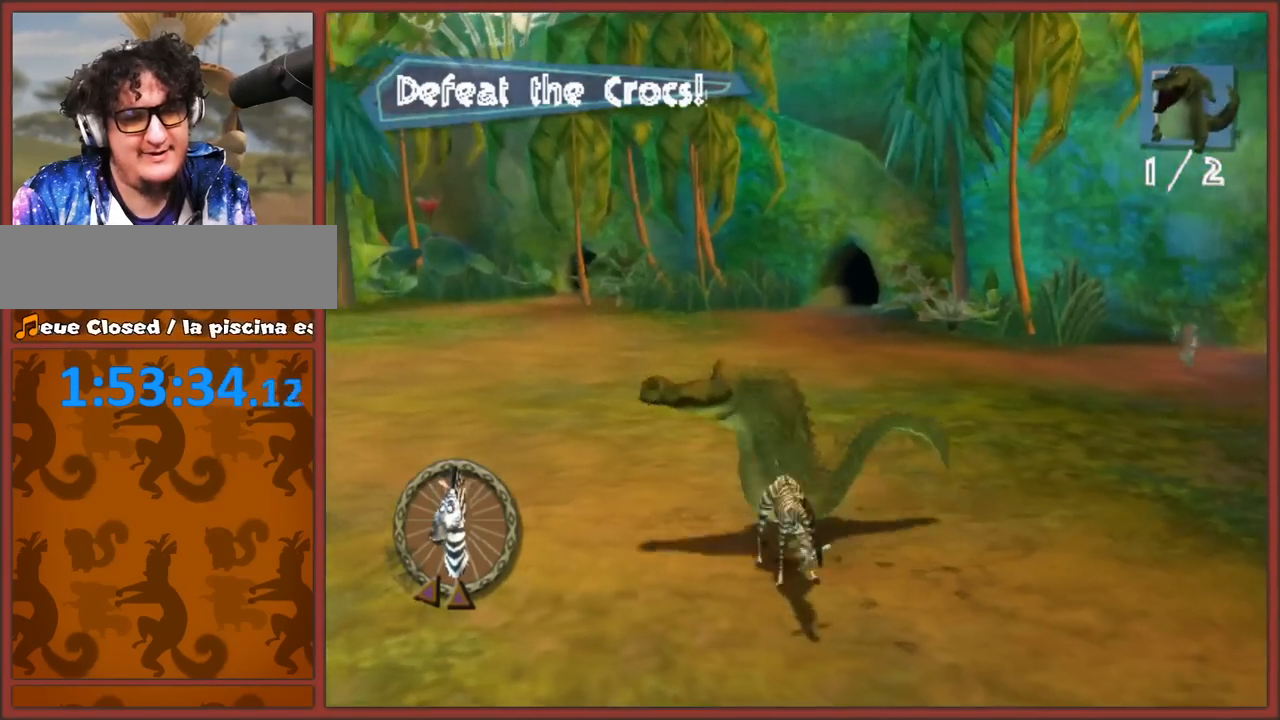
{"buttons": [], "left_stick": "up", "right_stick": "center", "events": [[33, "B", "up"], [67, "B", "down"], [183, "B", "up"], [250, "B", "down"], [350, "B", "up"]]}
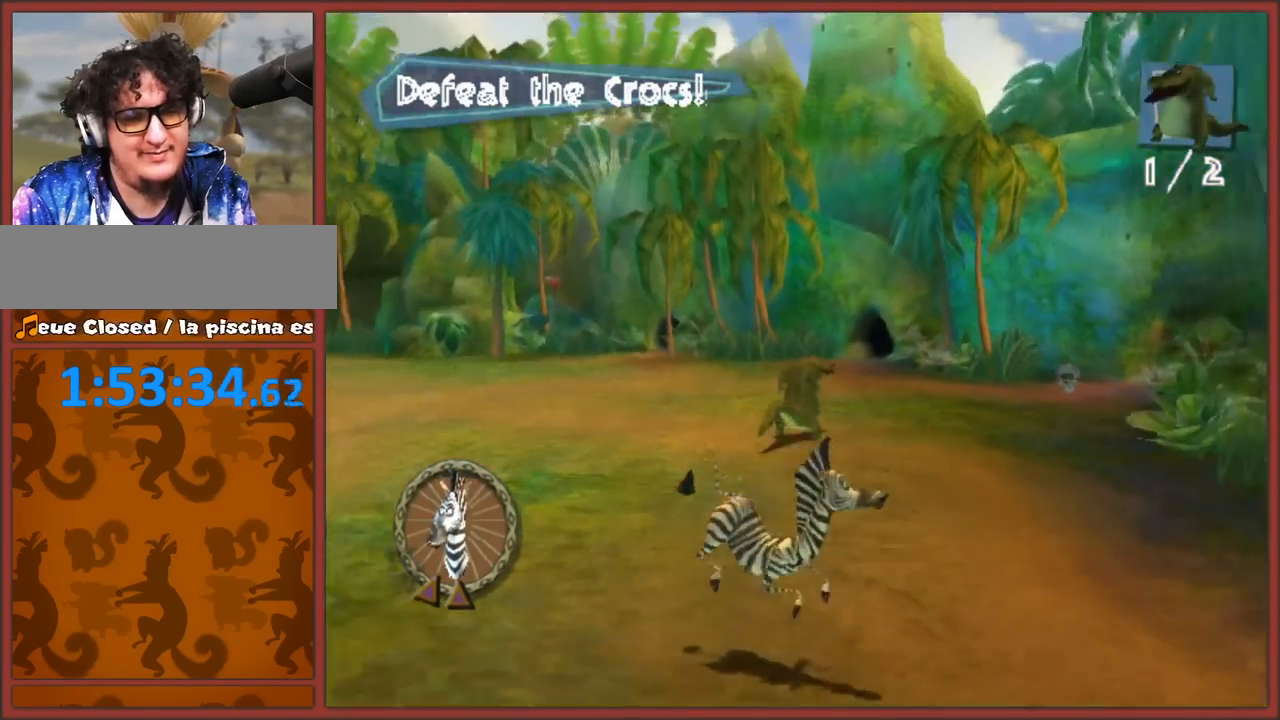
{"buttons": [], "left_stick": "up", "right_stick": "center", "events": []}
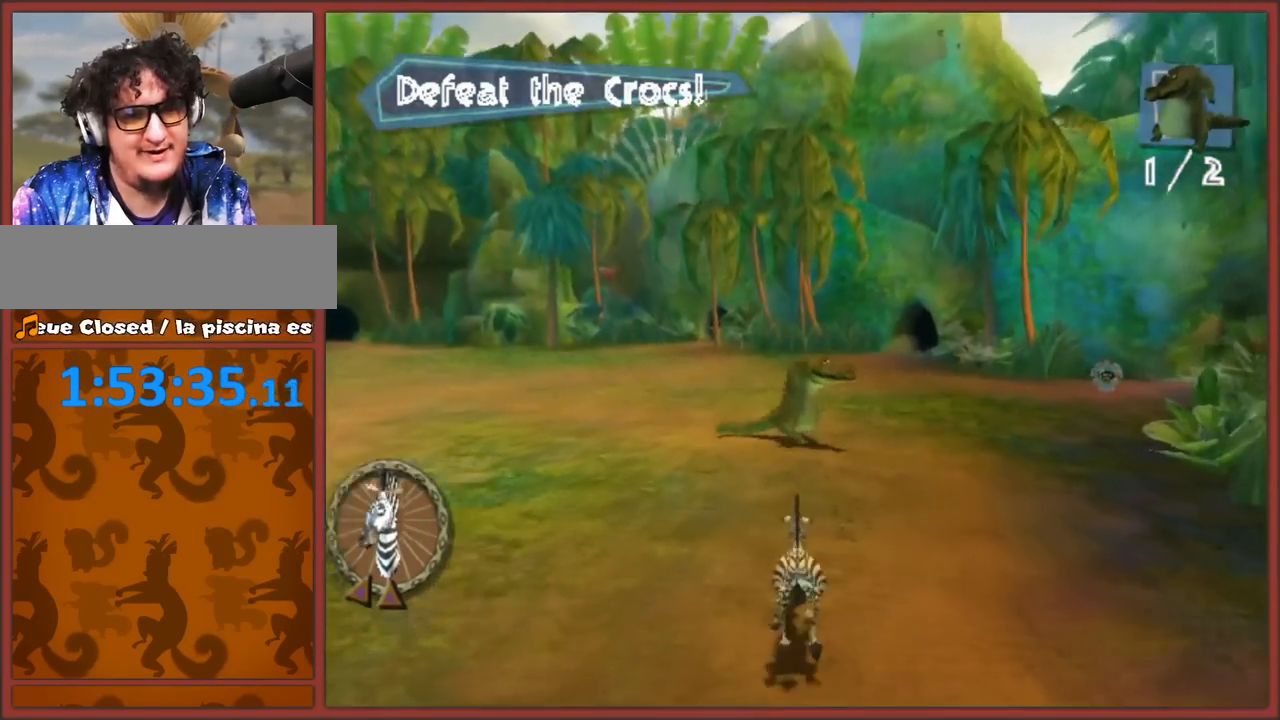
{"buttons": [], "left_stick": "up", "right_stick": "center", "events": [[367, "B", "down"], [467, "B", "up"]]}
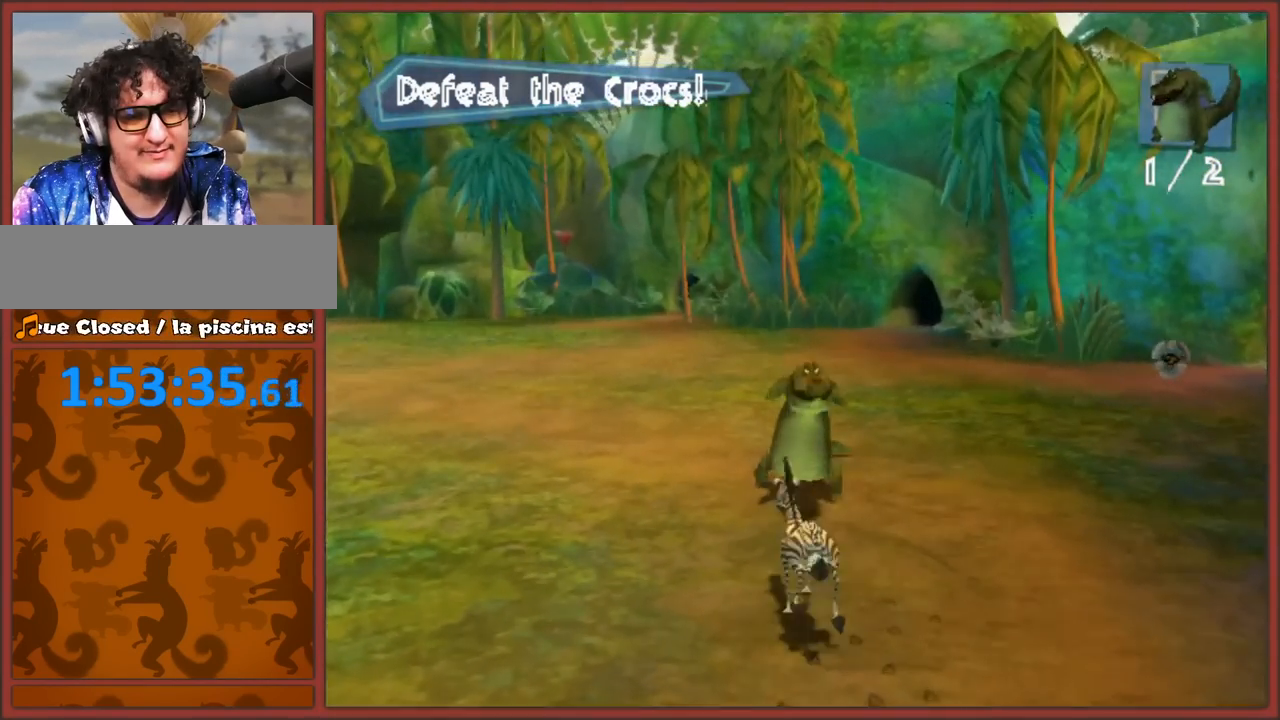
{"buttons": [], "left_stick": "center", "right_stick": "center", "events": [[17, "B", "down"], [117, "B", "up"], [233, "B", "down"], [233, "left_stick", "center"], [267, "B", "up"]]}
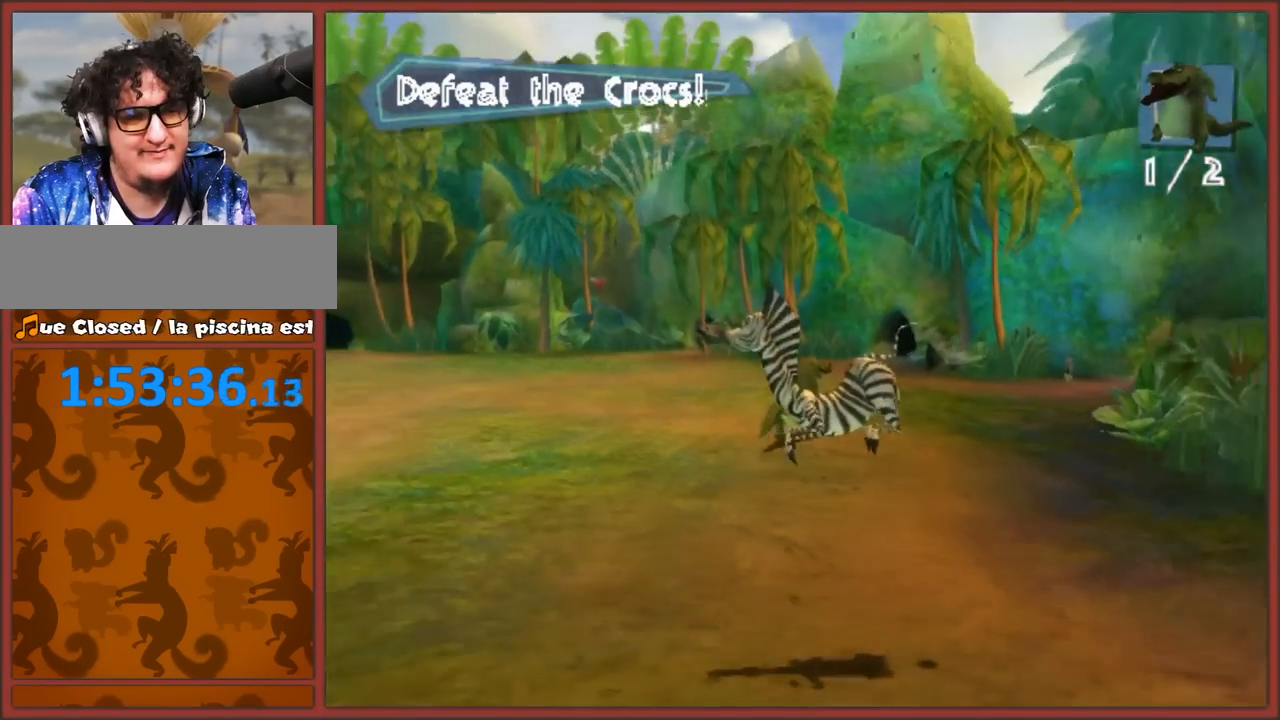
{"buttons": [], "left_stick": "up", "right_stick": "center", "events": [[150, "left_stick", "up"]]}
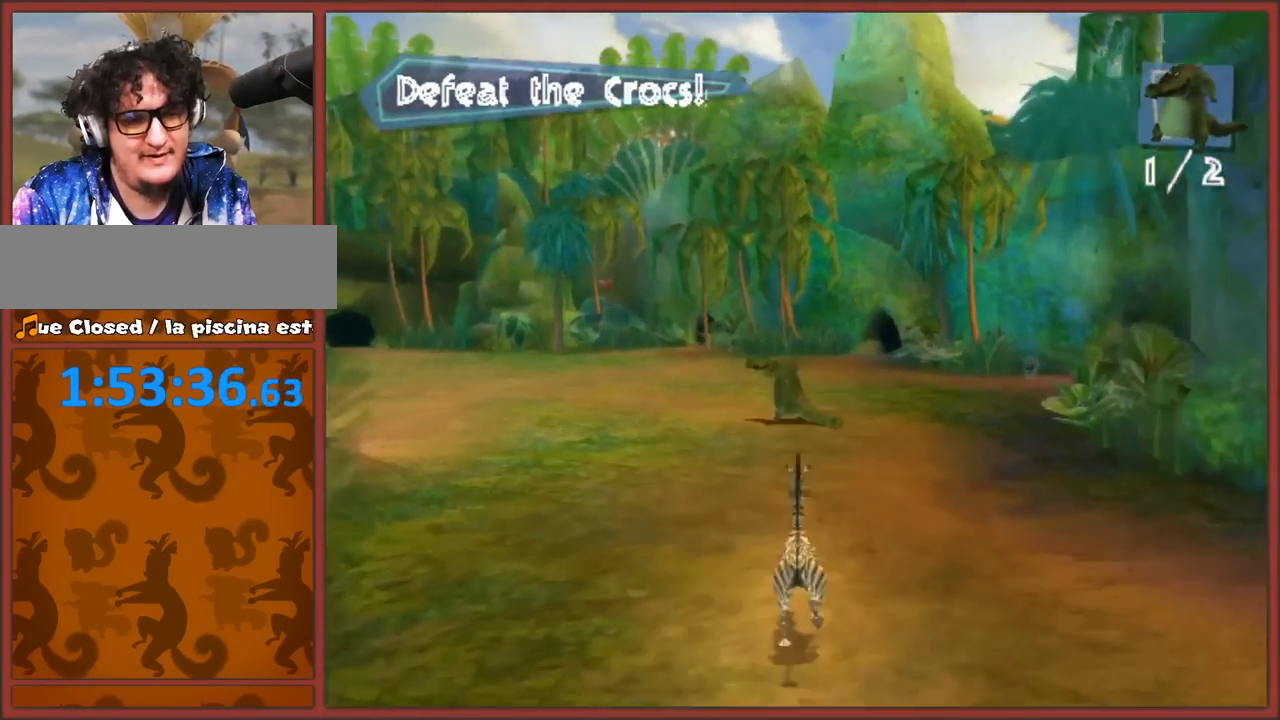
{"buttons": [], "left_stick": "up", "right_stick": "center", "events": [[233, "left_stick", "center"], [483, "left_stick", "up"]]}
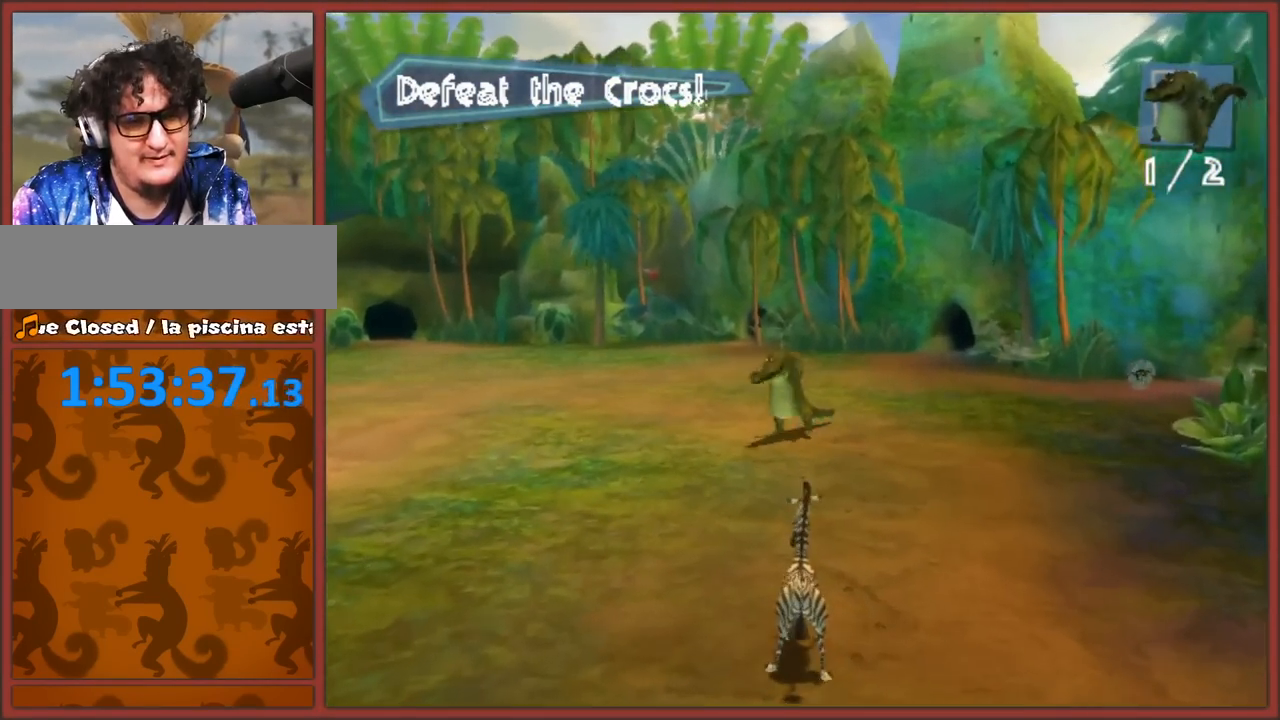
{"buttons": [], "left_stick": "center", "right_stick": "center", "events": [[300, "left_stick", "center"]]}
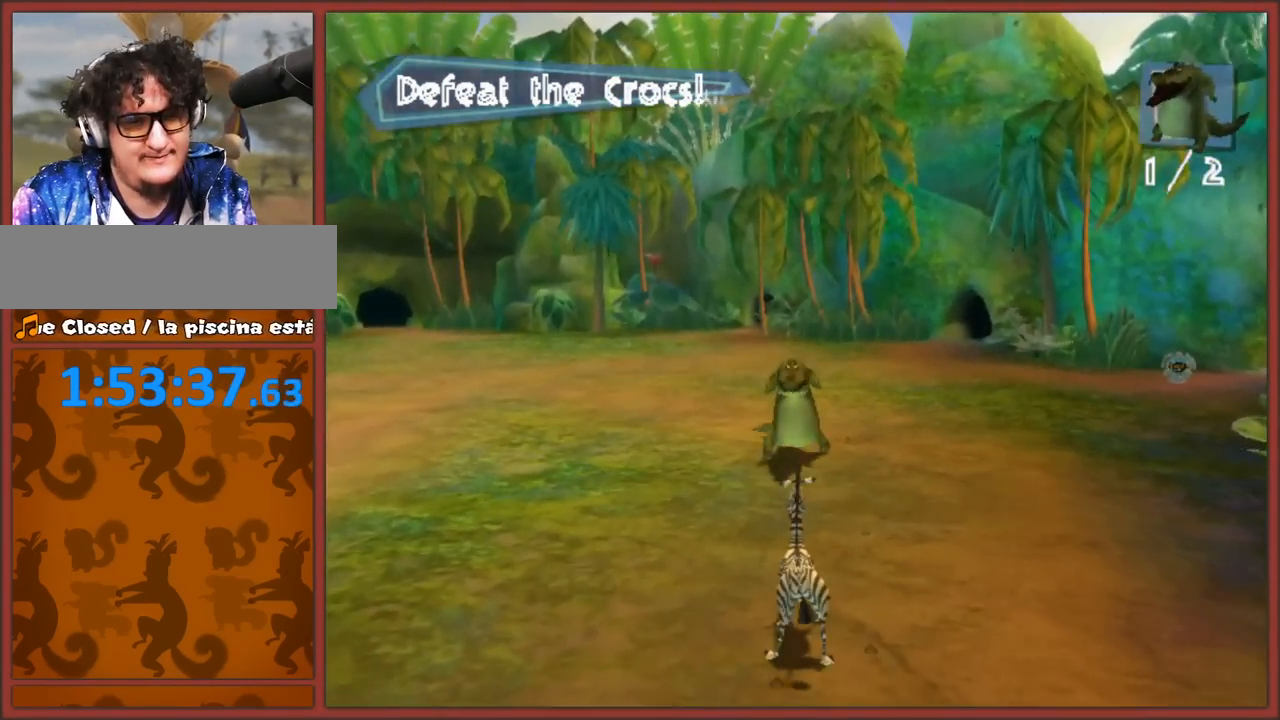
{"buttons": [], "left_stick": "center", "right_stick": "center", "events": []}
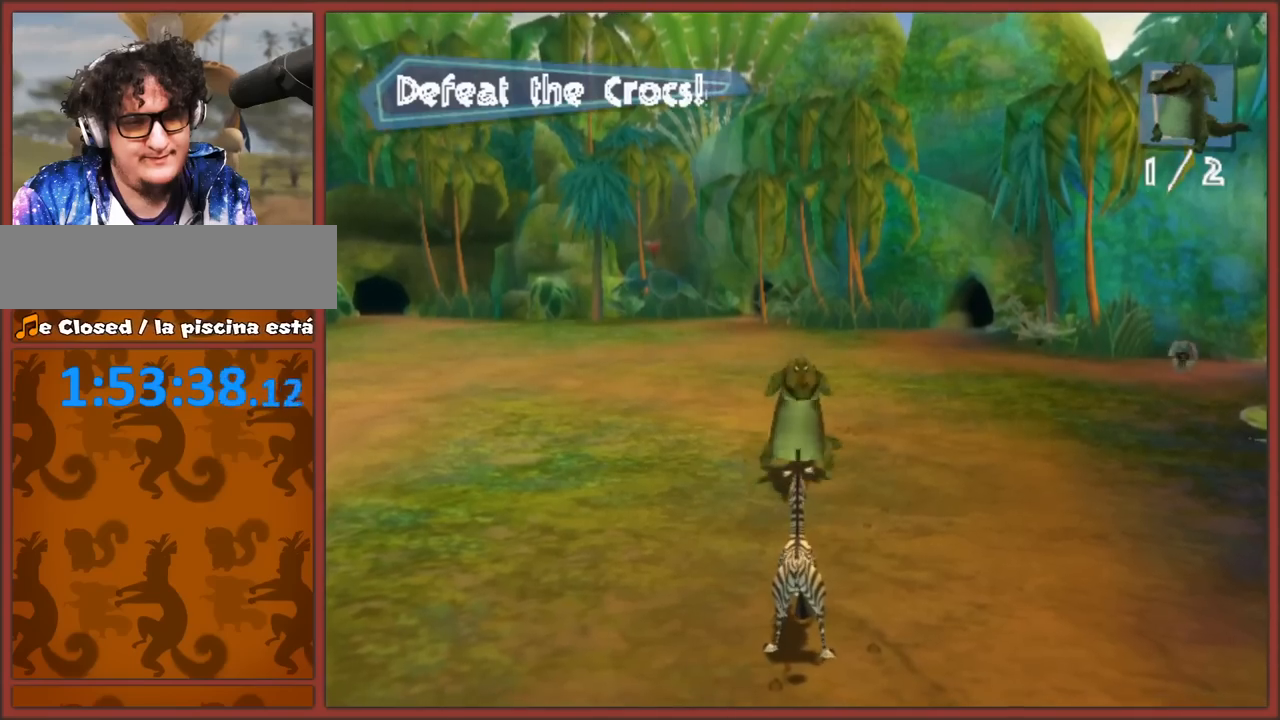
{"buttons": [], "left_stick": "center", "right_stick": "center", "events": []}
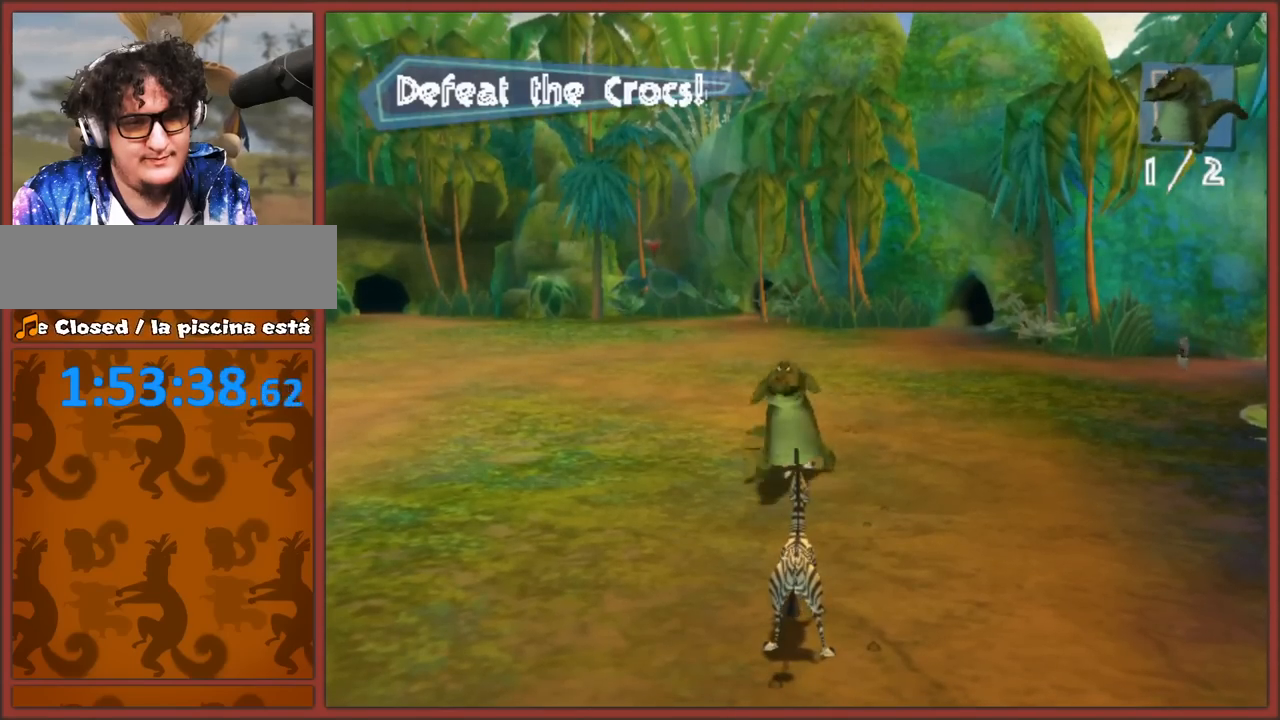
{"buttons": [], "left_stick": "center", "right_stick": "center", "events": []}
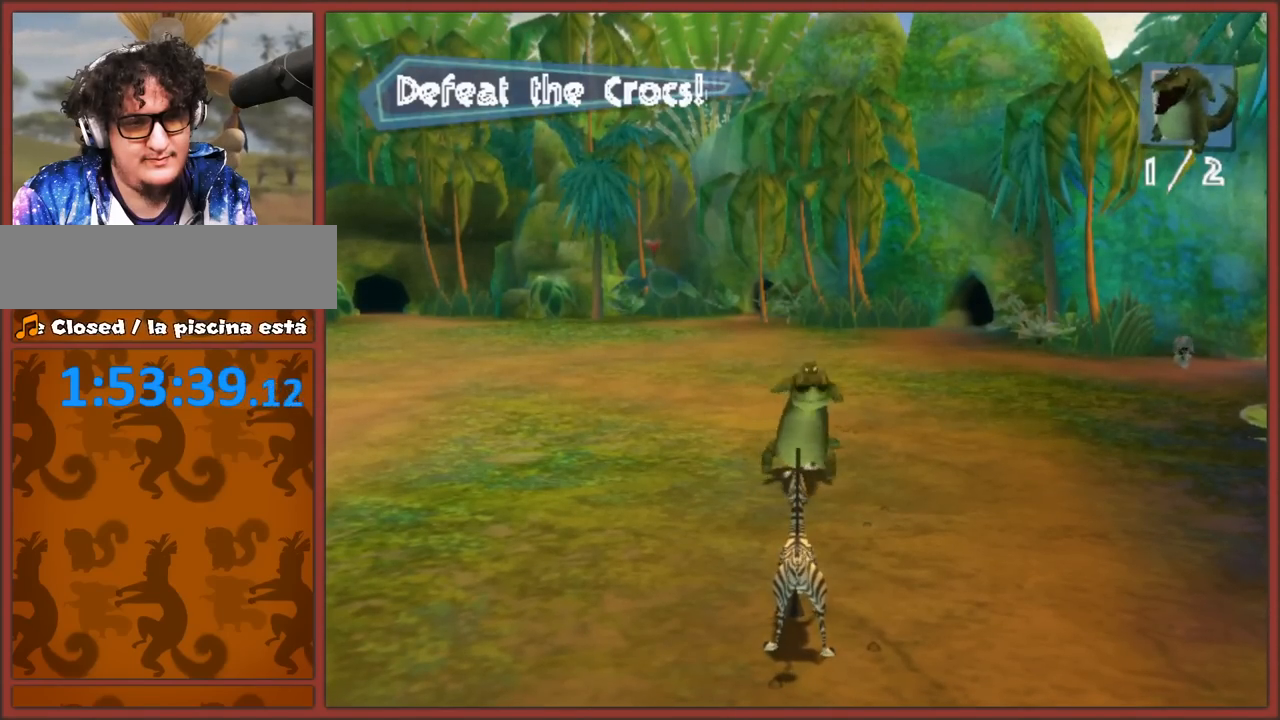
{"buttons": [], "left_stick": "center", "right_stick": "center", "events": []}
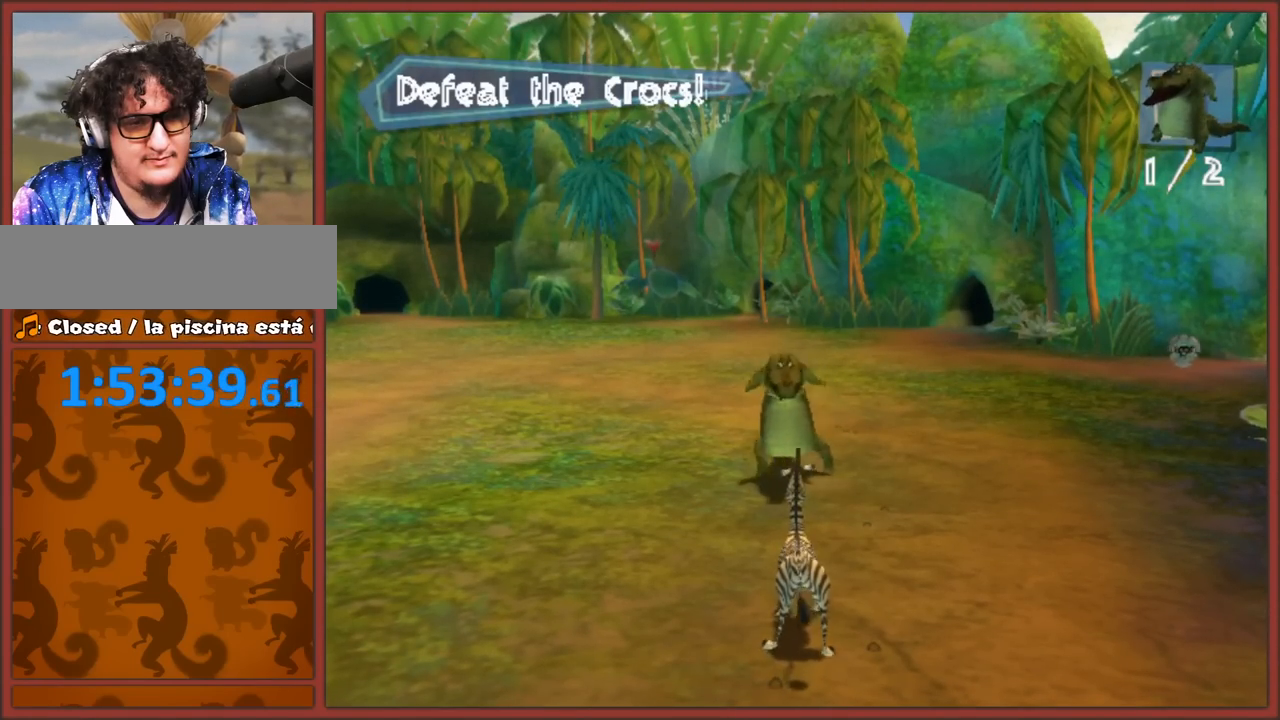
{"buttons": [], "left_stick": "center", "right_stick": "center", "events": []}
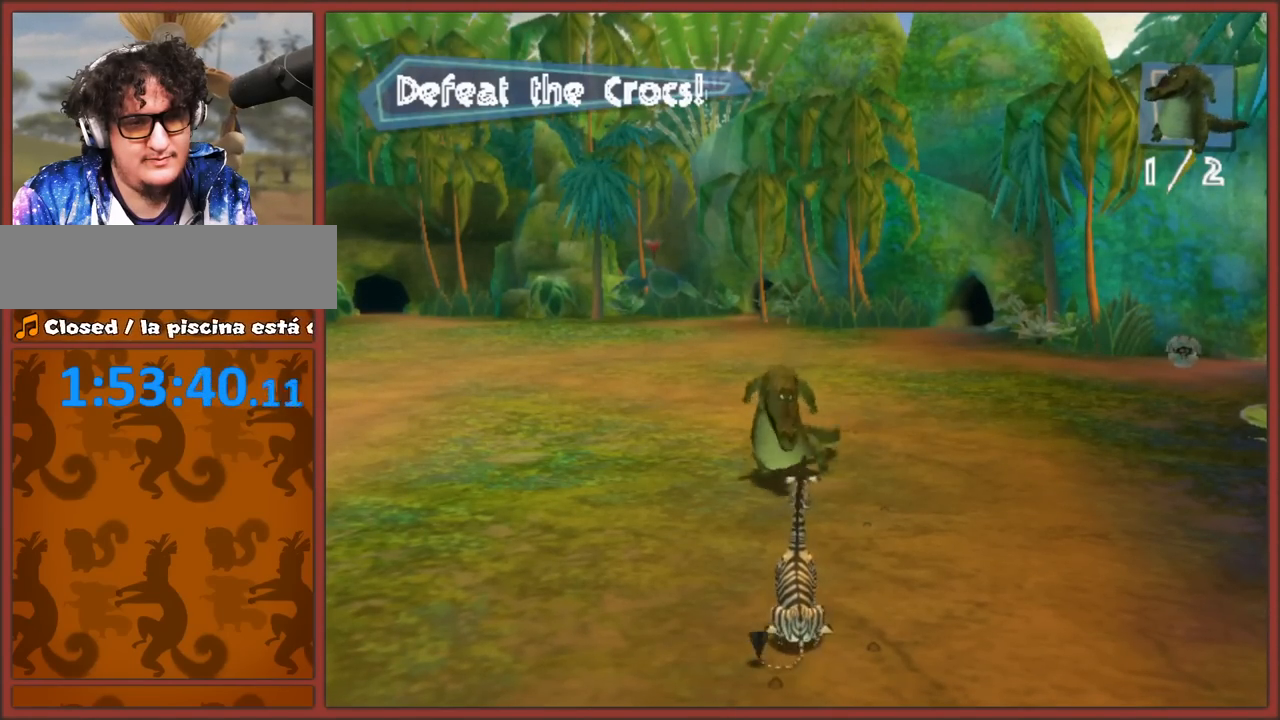
{"buttons": [], "left_stick": "up", "right_stick": "center", "events": [[133, "left_stick", "up"], [400, "B", "down"], [483, "B", "up"]]}
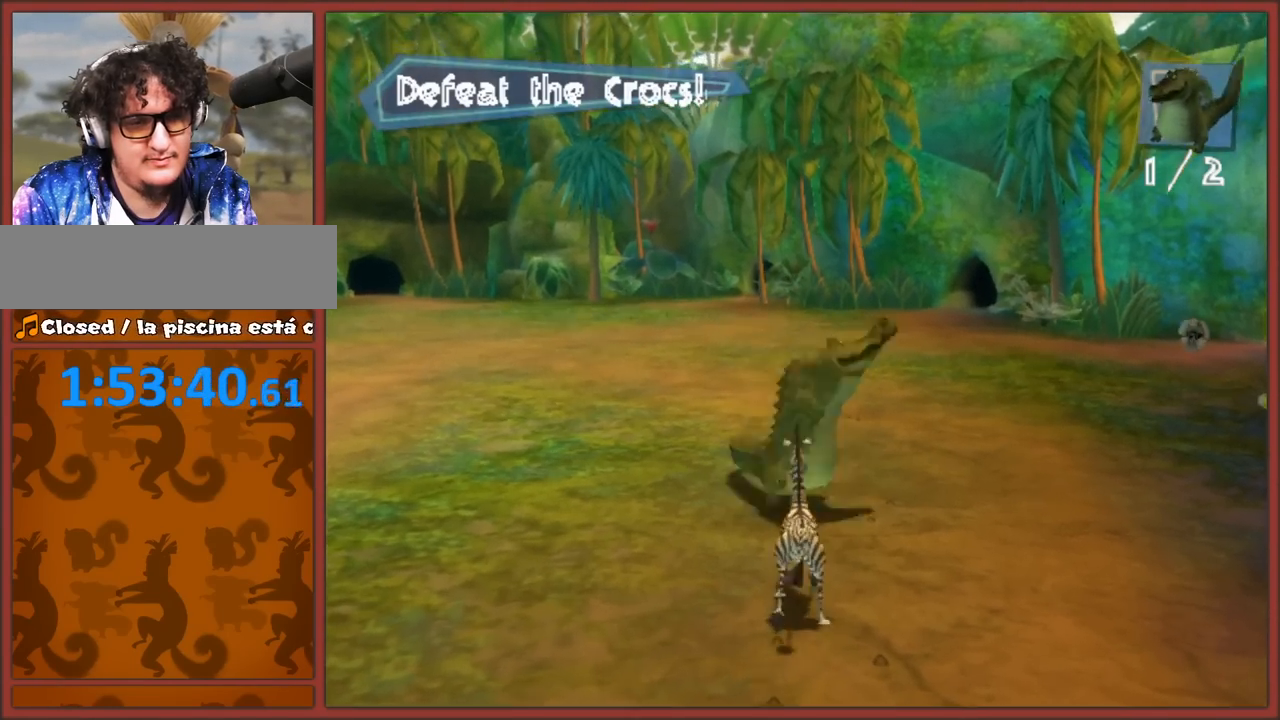
{"buttons": ["B"], "left_stick": "up", "right_stick": "center", "events": [[17, "B", "down"], [100, "B", "up"], [167, "B", "down"], [233, "B", "up"], [283, "B", "down"], [350, "B", "up"], [450, "B", "down"]]}
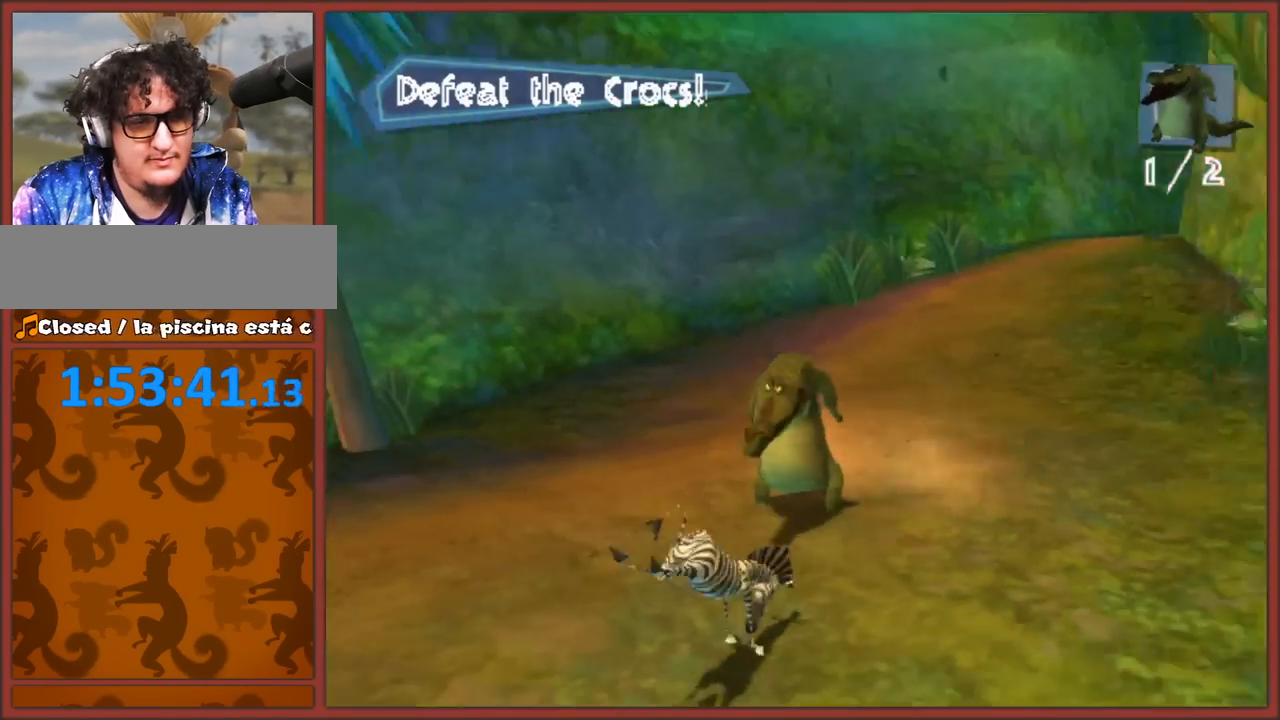
{"buttons": [], "left_stick": "up", "right_stick": "center", "events": [[17, "B", "up"], [50, "B", "down"], [117, "B", "up"], [200, "B", "down"], [250, "B", "up"], [400, "B", "down"], [467, "B", "up"]]}
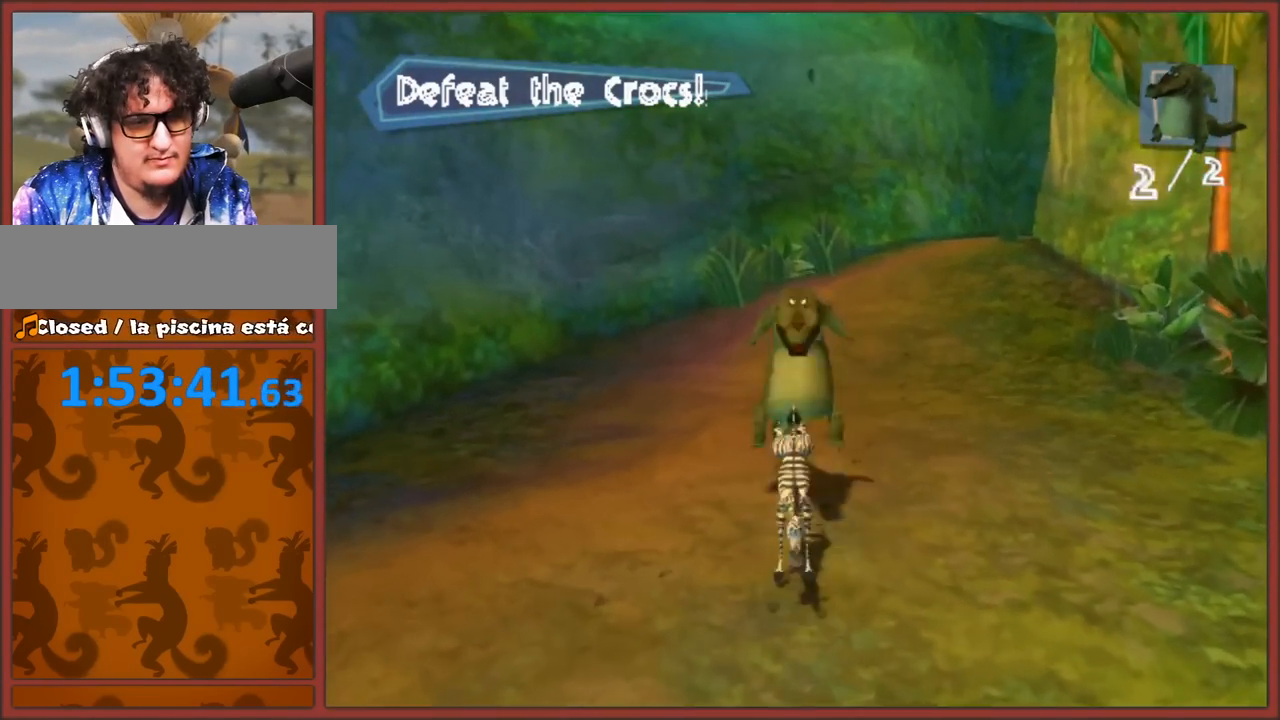
{"buttons": [], "left_stick": "down-right", "right_stick": "left", "events": [[17, "B", "down"], [100, "B", "up"], [333, "left_stick", "down-right"], [450, "right_stick", "left"]]}
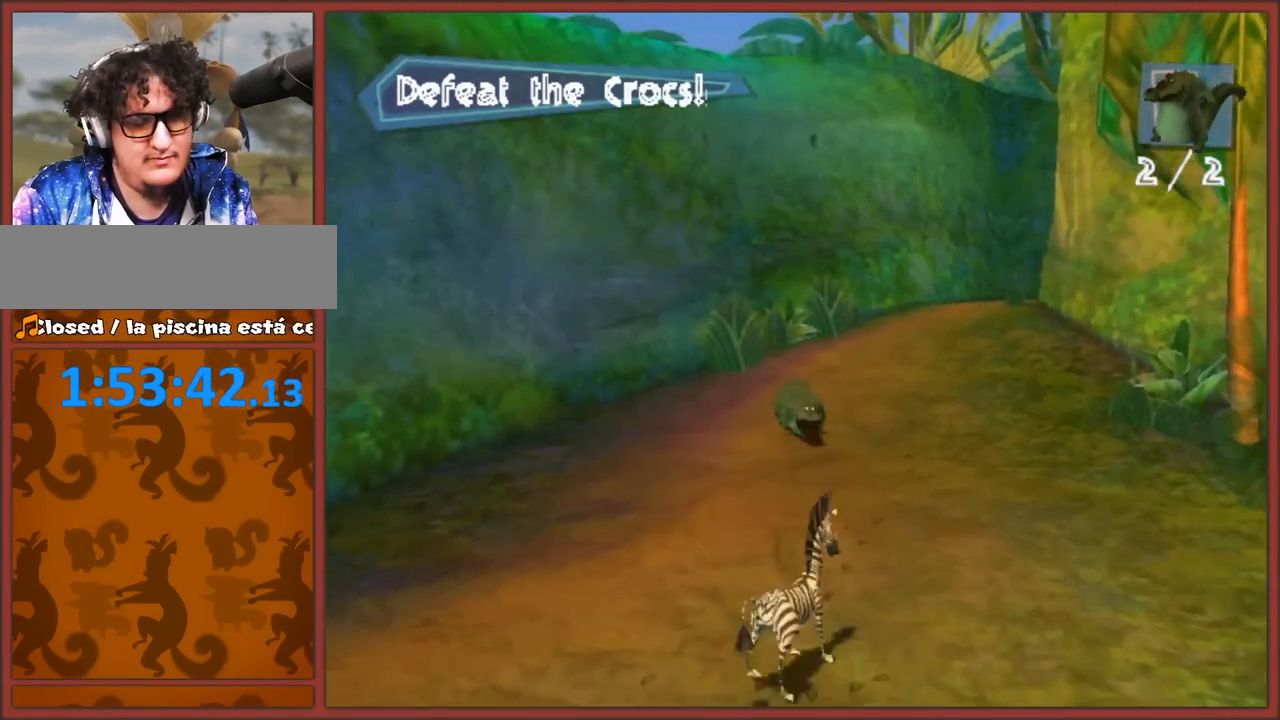
{"buttons": [], "left_stick": "down", "right_stick": "left", "events": [[417, "left_stick", "down"]]}
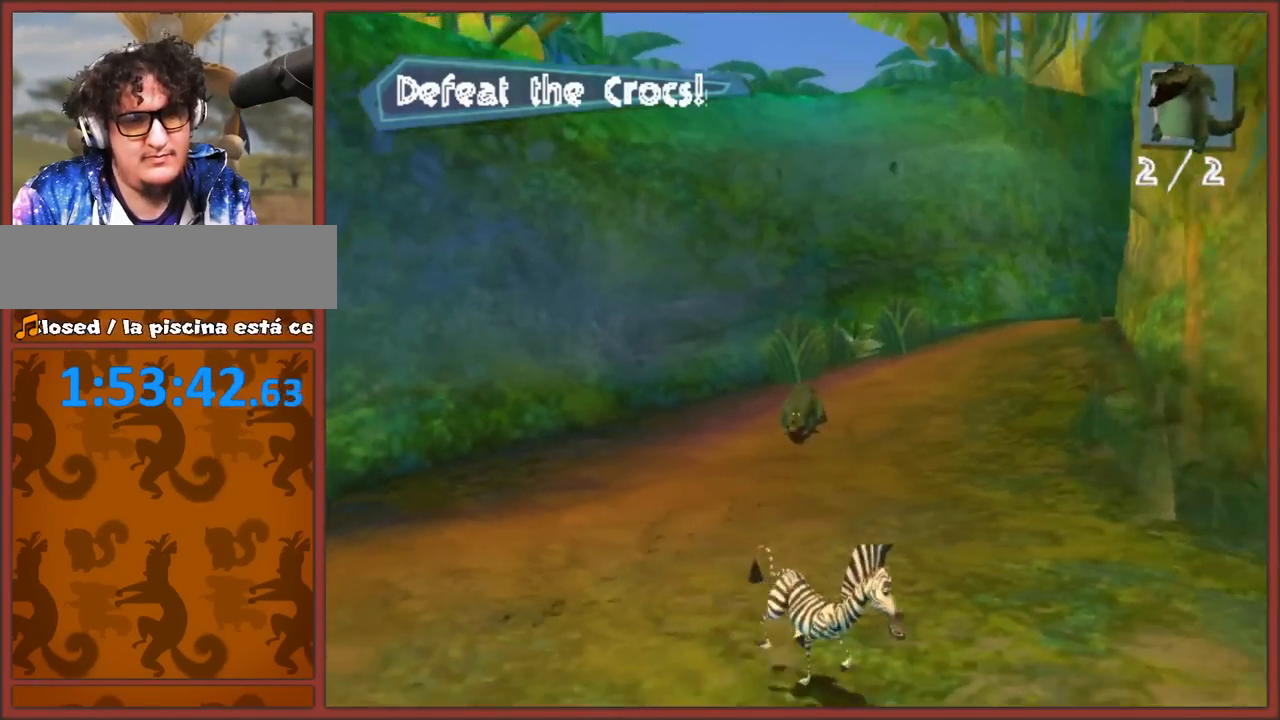
{"buttons": [], "left_stick": "down", "right_stick": "center", "events": [[150, "right_stick", "center"], [217, "B", "down"], [450, "B", "up"]]}
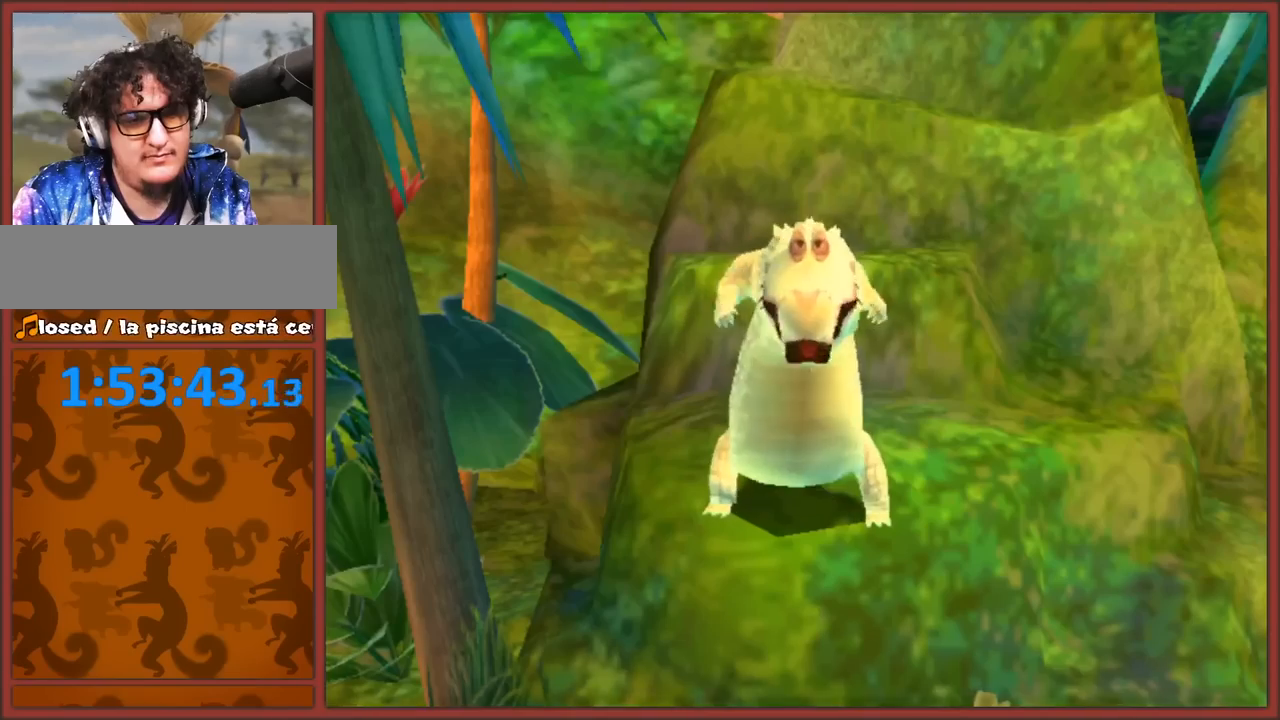
{"buttons": ["A"], "left_stick": "center", "right_stick": "center", "events": [[333, "B", "down"], [417, "left_stick", "center"], [433, "A", "down"], [467, "B", "up"]]}
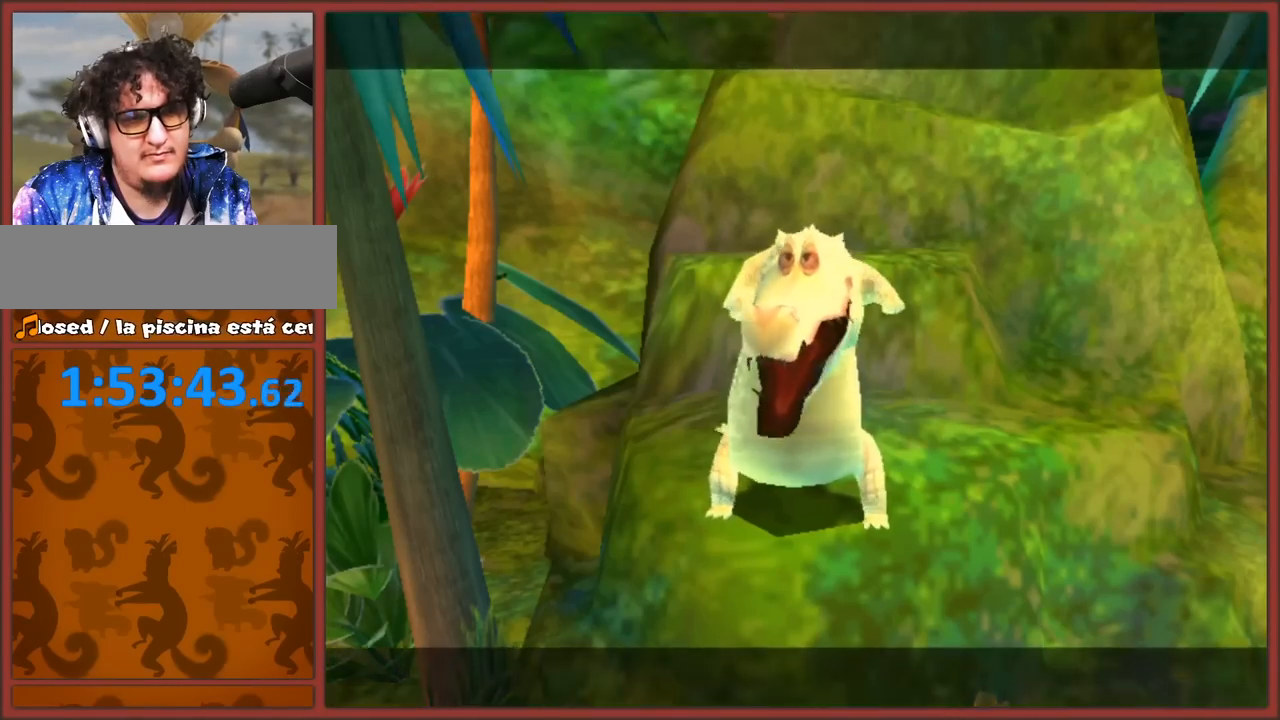
{"buttons": ["A", "B"], "left_stick": "center", "right_stick": "center", "events": [[33, "B", "down"], [150, "B", "up"], [217, "A", "up"], [267, "A", "down"], [350, "B", "down"], [367, "A", "up"], [450, "A", "down"], [450, "B", "up"], [483, "B", "down"]]}
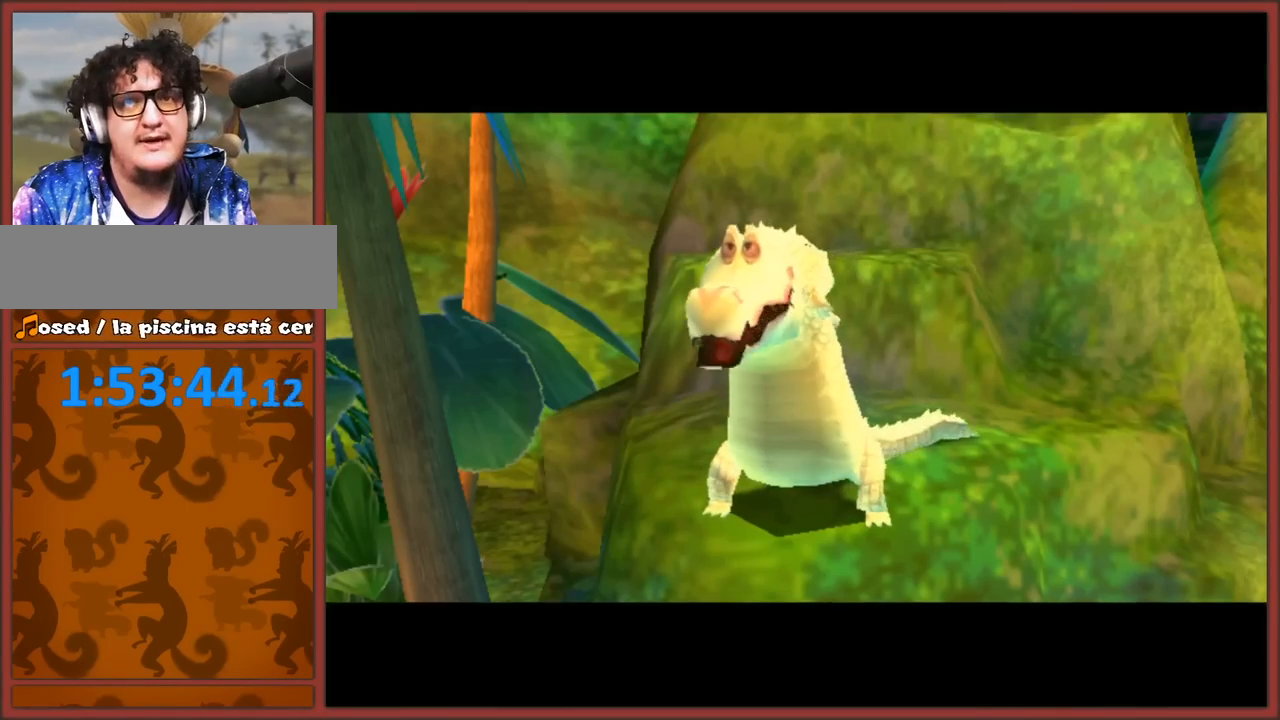
{"buttons": [], "left_stick": "center", "right_stick": "center", "events": [[50, "A", "up"], [150, "A", "down"], [167, "B", "up"], [233, "B", "down"], [250, "A", "up"], [350, "B", "up"]]}
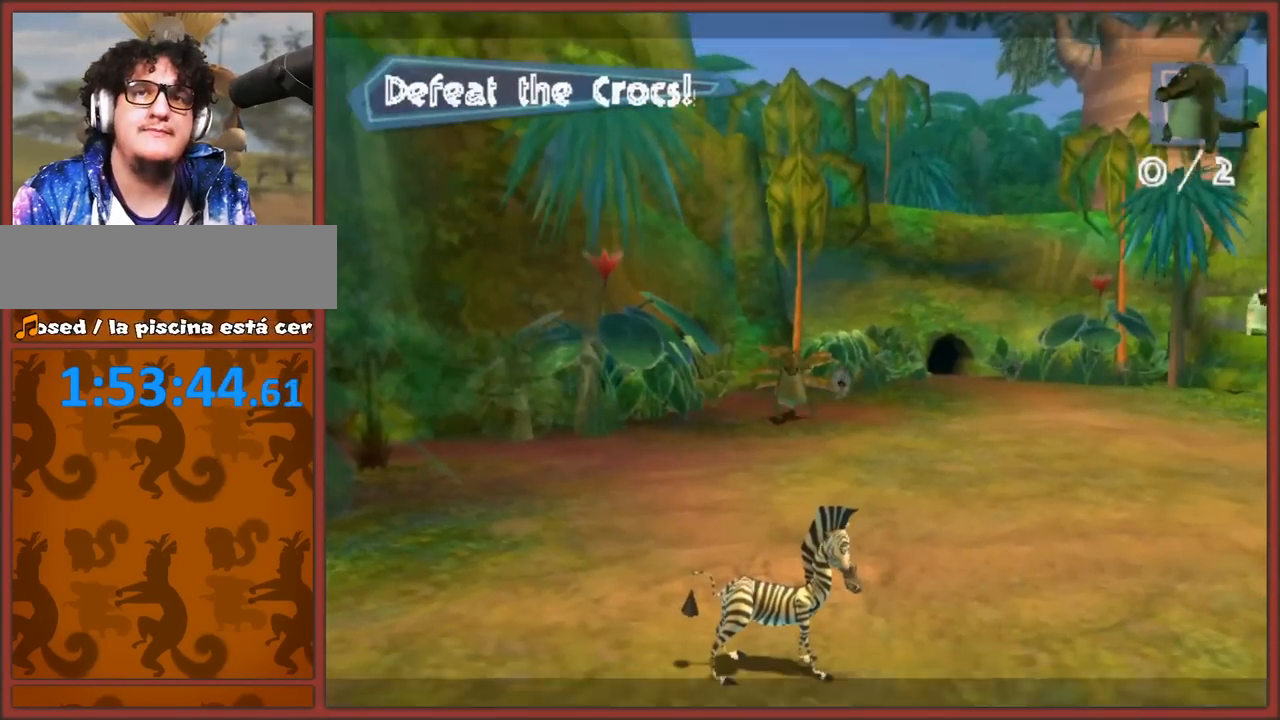
{"buttons": [], "left_stick": "up-right", "right_stick": "center", "events": [[283, "left_stick", "up"], [350, "left_stick", "up-right"]]}
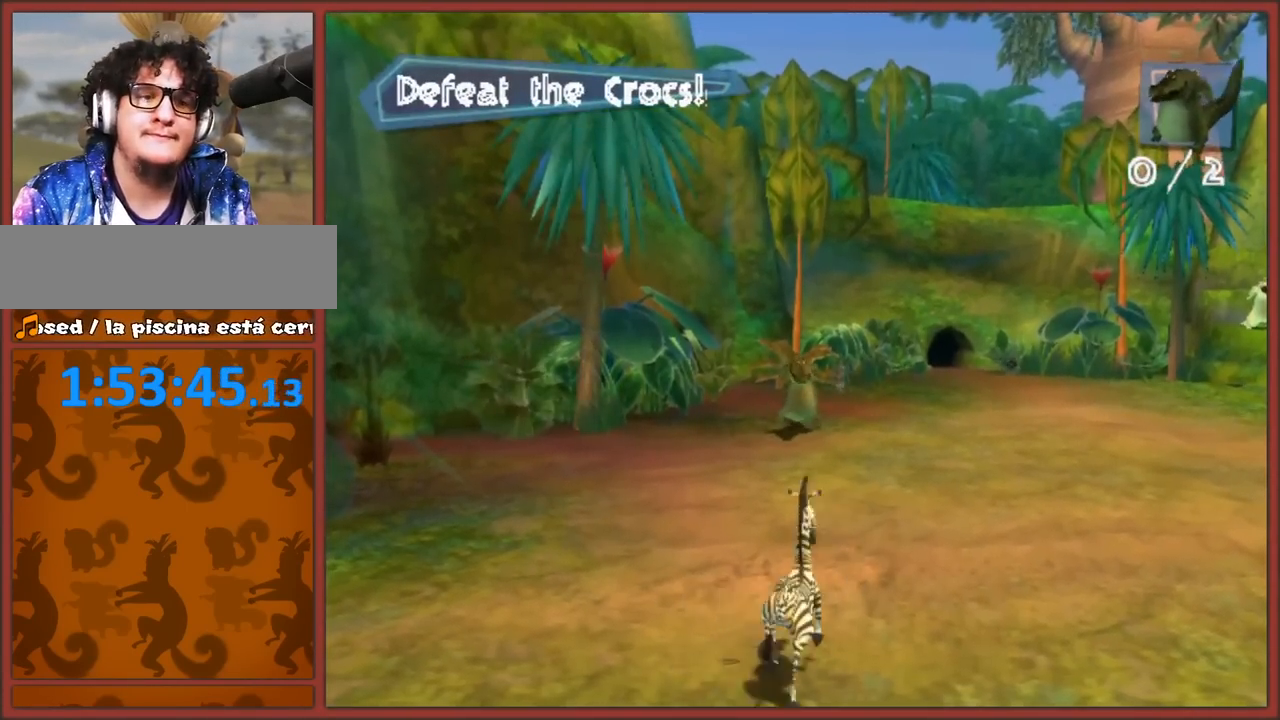
{"buttons": [], "left_stick": "down-right", "right_stick": "center", "events": [[400, "left_stick", "down-right"]]}